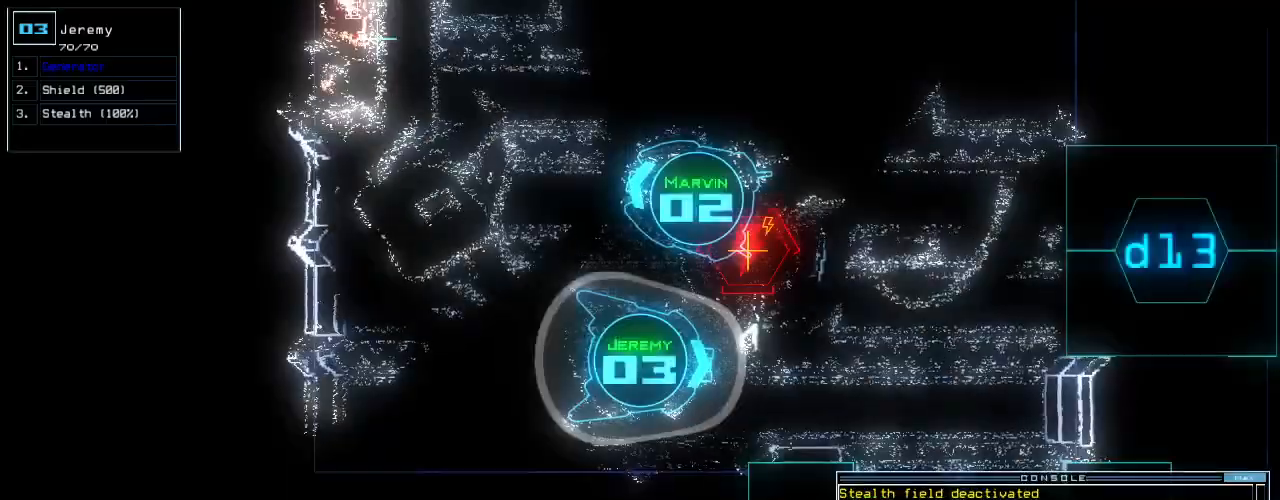
Gameplay with keyboard; each line is a JSON object with the keys held at the frame after it. "events" lists presses ("down") and releases ("up") of ".", "0", "1", "2", "3", "4", "5", "6", "7", "8", "9", "a", "b", "backspace", "c", "caps_lock", "comma", "ctrl_l", "ctrl_r", "d", "down", "e", "equals", "escape", "f", "f8", "g", "h", "i", "j", "k", "l", "left", "m", "minus", "n", "o", "p", "q", "quote", "r", "return", "right", "s", "semicolon", "shift_l", "shift_r", "space", "t", "tab", "tilde", "u", "up", "v", "w", "x", "y" and "z" between this image and that frame as [ms after this image, input, new state], when the widget could be followed in between. No other keys are recorded. Mouse input is not recorded.
{"keys": [], "events": []}
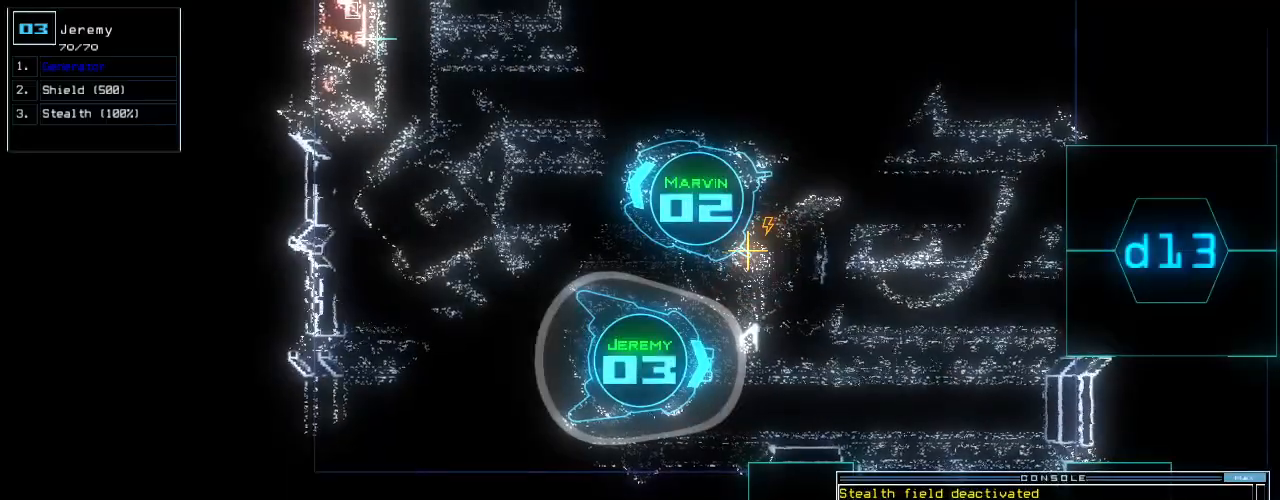
{"keys": ["down", "right"], "events": [[140, "2", "down"], [140, "down", "down"], [200, "2", "up"], [440, "right", "down"]]}
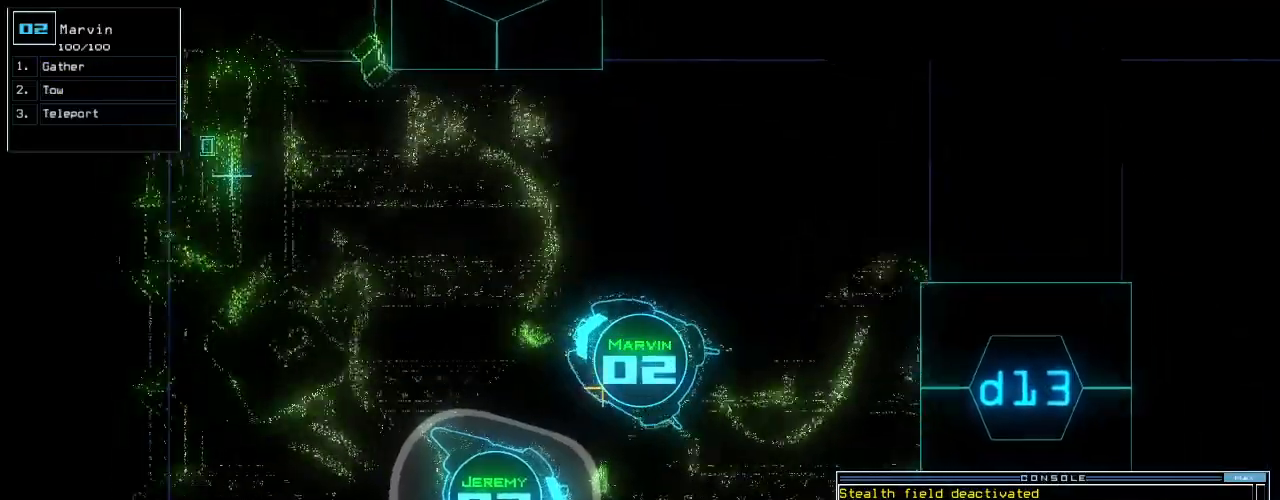
{"keys": ["down", "right"], "events": [[20, "right", "up"], [320, "right", "down"], [380, "right", "up"], [480, "right", "down"]]}
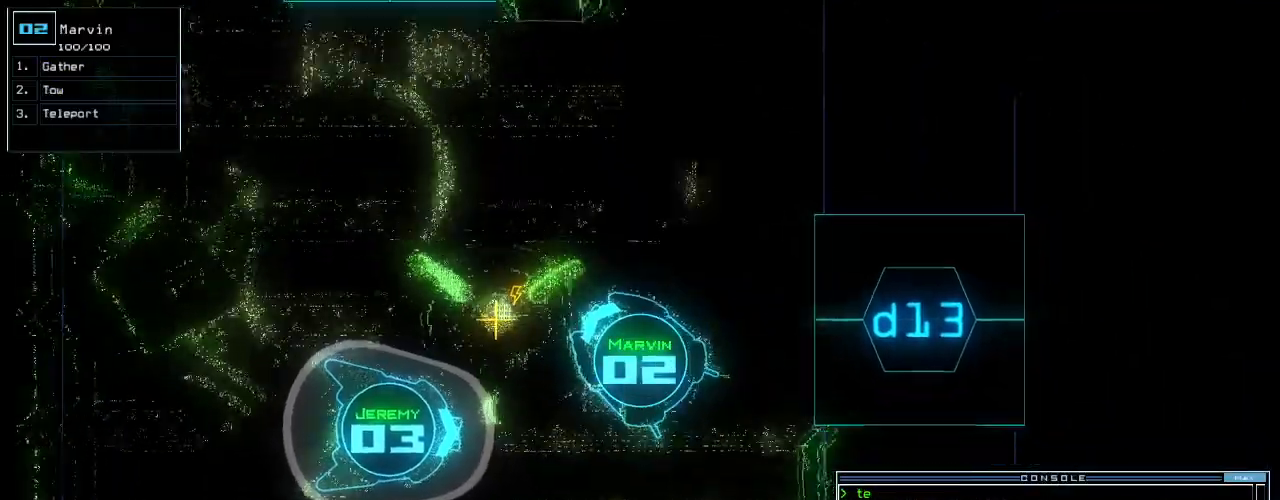
{"keys": ["down"], "events": [[40, "right", "up"], [140, "right", "down"], [200, "right", "up"], [260, "right", "down"], [360, "right", "up"], [420, "right", "down"], [480, "right", "up"]]}
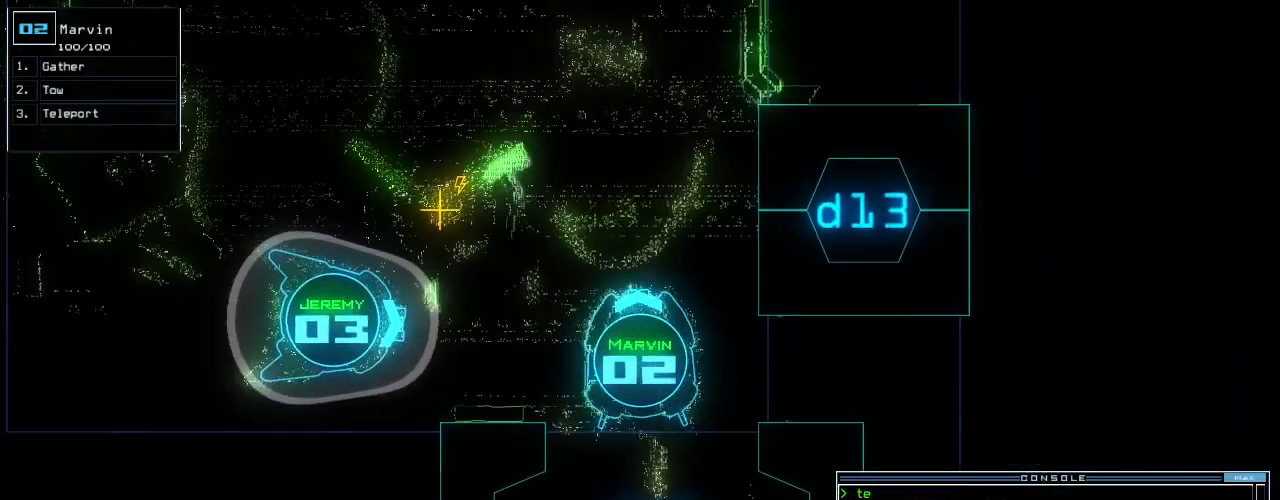
{"keys": ["down"], "events": []}
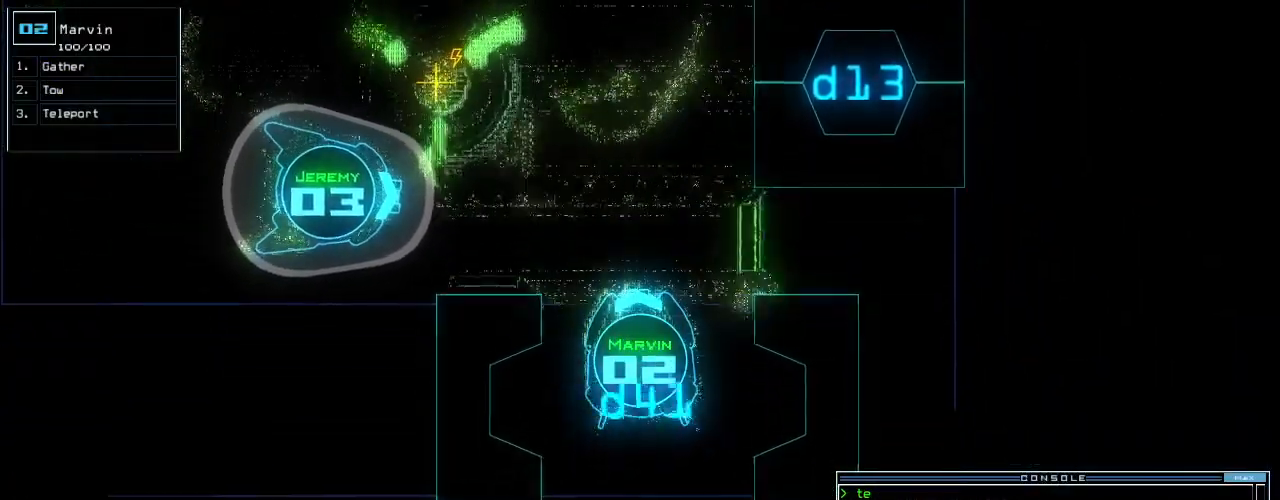
{"keys": ["down"], "events": [[360, "right", "down"], [420, "right", "up"]]}
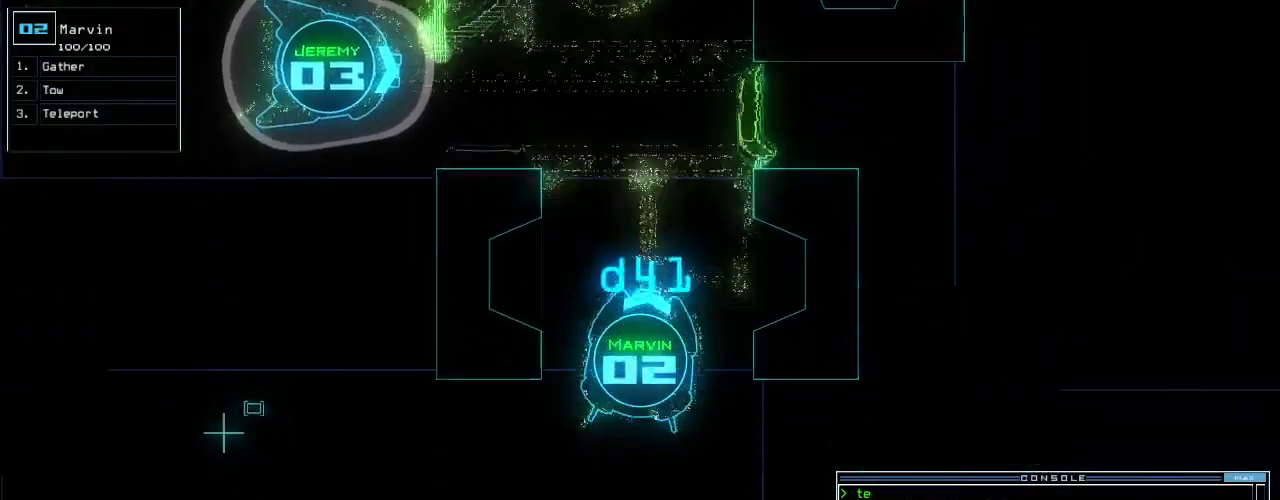
{"keys": ["down"], "events": [[160, "right", "down"], [220, "right", "up"]]}
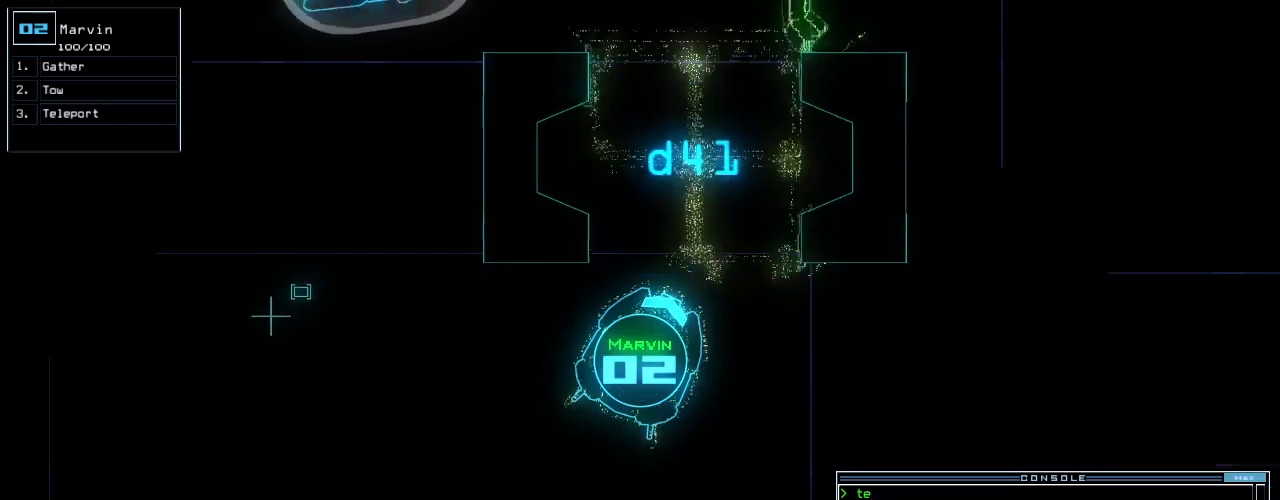
{"keys": ["down"], "events": []}
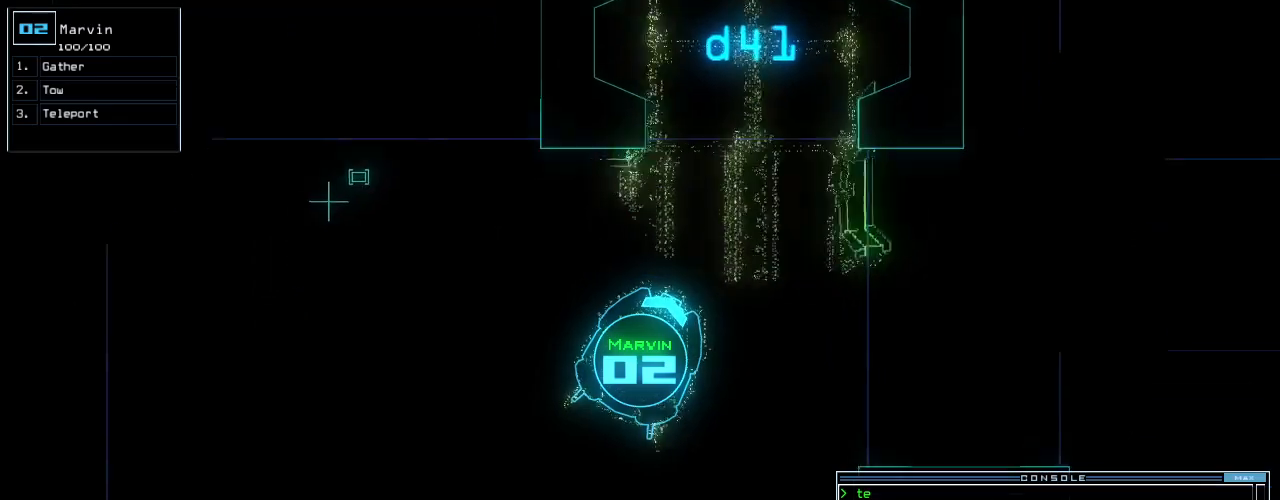
{"keys": [], "events": [[200, "down", "up"], [220, "space", "down"], [320, "space", "up"]]}
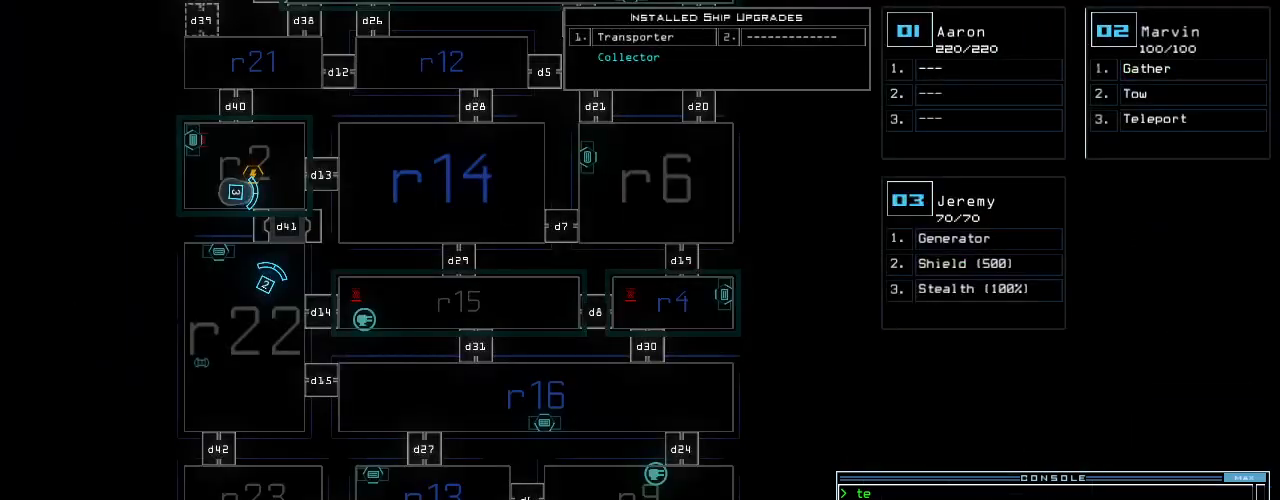
{"keys": ["up"], "events": [[420, "up", "down"]]}
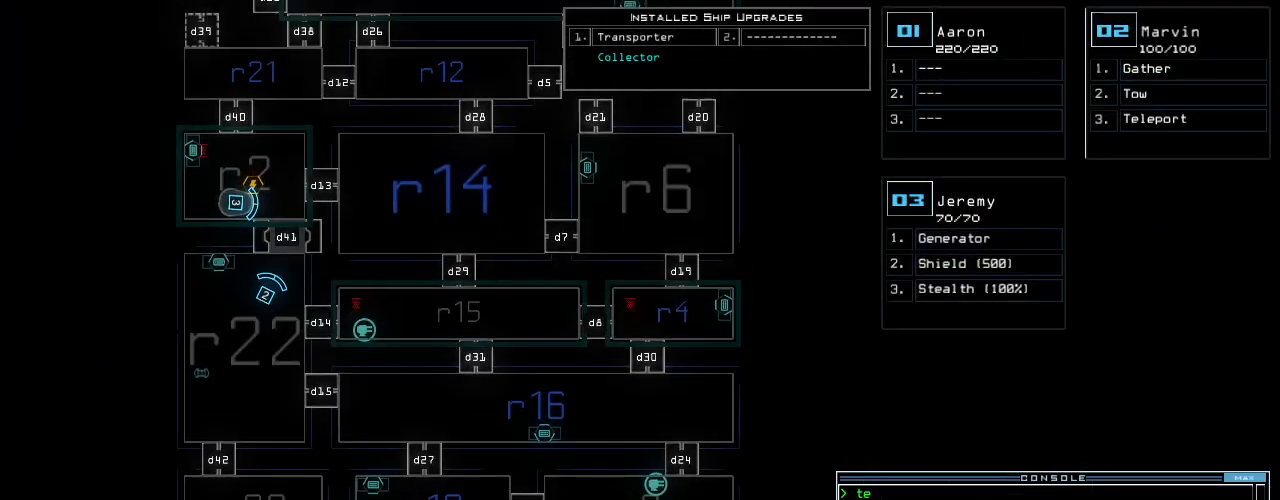
{"keys": ["up"], "events": []}
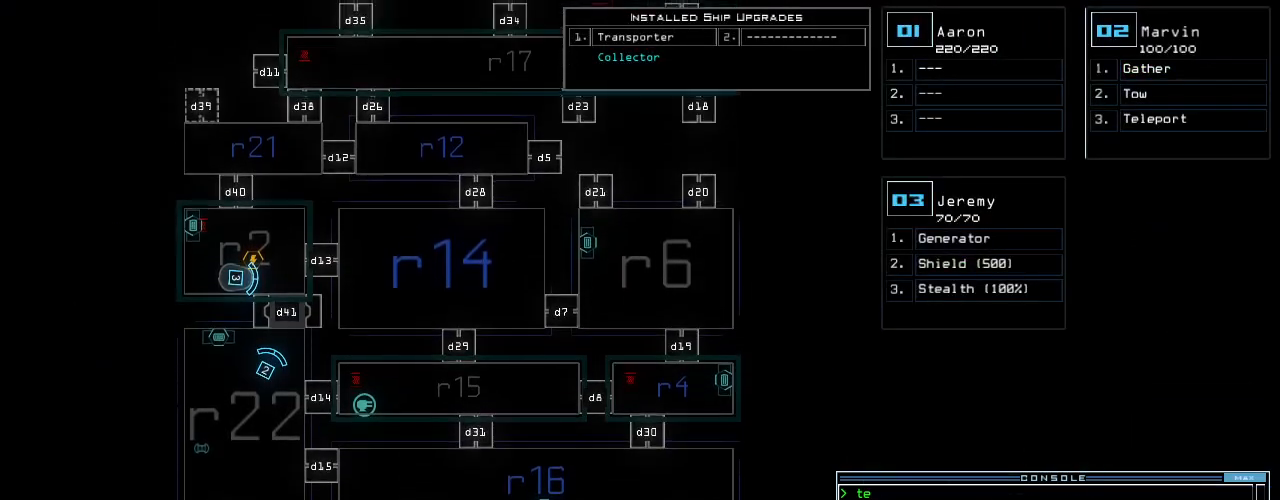
{"keys": ["up"], "events": [[400, "up", "up"], [420, "3", "down"], [480, "3", "up"], [480, "up", "down"]]}
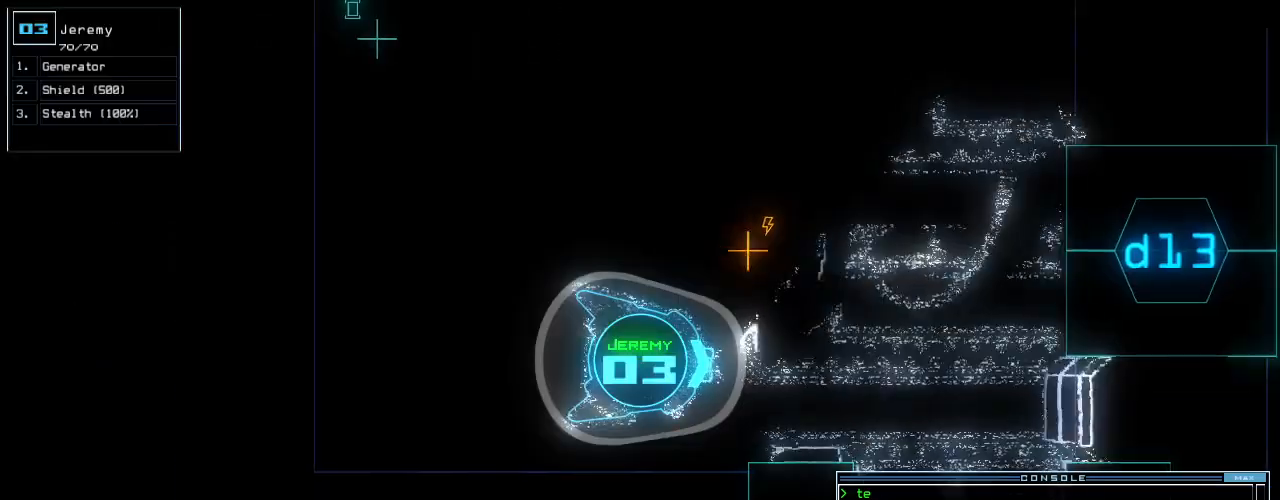
{"keys": ["left", "up"], "events": [[60, "left", "down"], [180, "left", "up"], [340, "left", "down"]]}
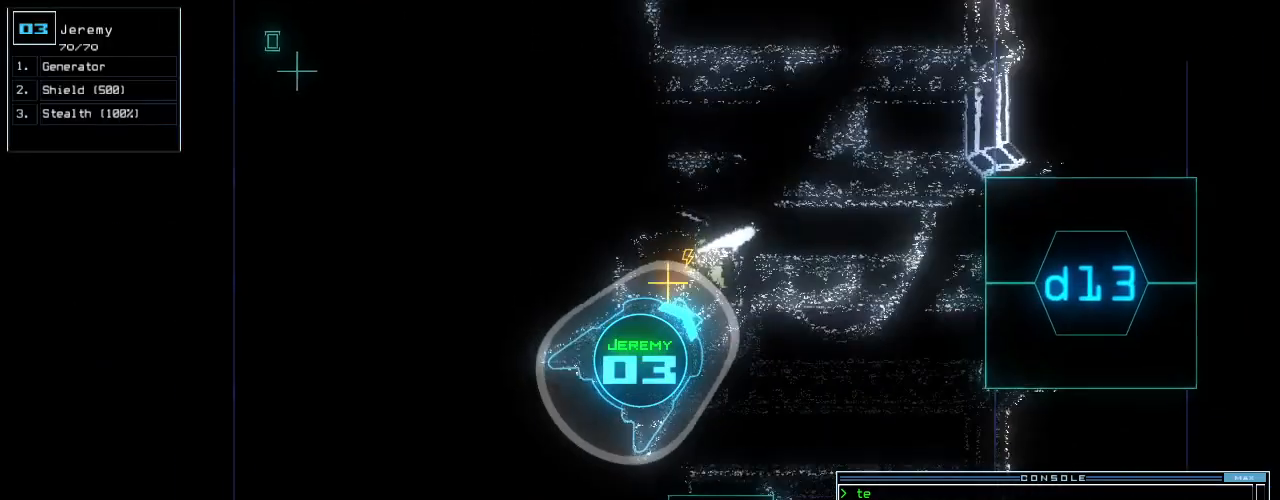
{"keys": ["return"], "events": [[180, "g", "down"], [180, "up", "up"], [240, "left", "up"], [260, "e", "down"], [300, "g", "up"], [340, "e", "up"], [460, "return", "down"]]}